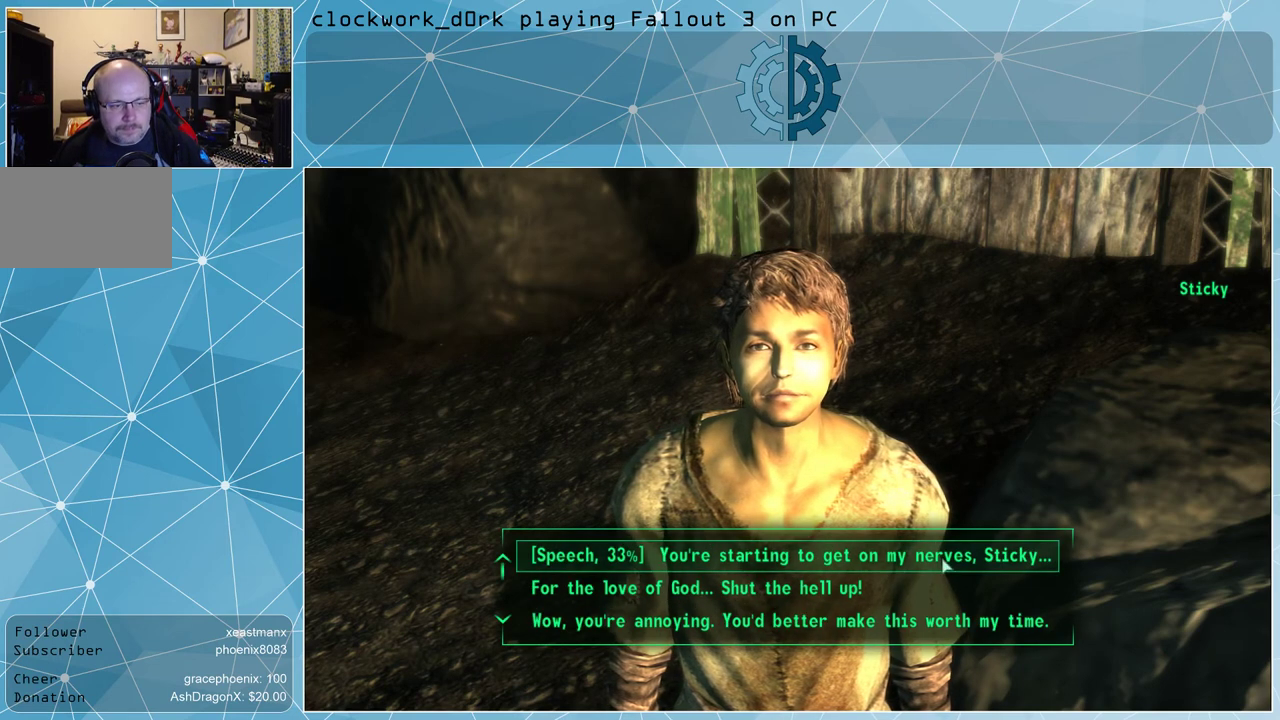
Gameplay with keyboard and mouse; each line is a JSON object with the keys and mouse buttons held at the frame after it. "events" lists presses ("down") and releases ("up") of "1", "2", "3", "4", "5", "a", "alt", "c", "ctrl", "d", "e", "f", "q", "r", "s", "shift", "space", "tab", "v", "w", "x", "z", "mouse_left", "mouse_middle", "mouse_right", "mouse_wheel_up" and "mouse_wheel_down" between this image and that frame as [ms after this image, input, new state], when the widget could be followed in between. "mouse_left", "mouse_middle", "mouse_right", "mouse_wheel_up", "mouse_wheel_down" = the "left", "middle", "right", "wheel_up", "wheel_down" buttons of the "mouse" list. No other keys are recorded. Not read: mouse_move.
{"keys": [], "mouse": [], "events": [[367, "mouse_wheel_down", "down"], [433, "mouse_wheel_down", "up"]]}
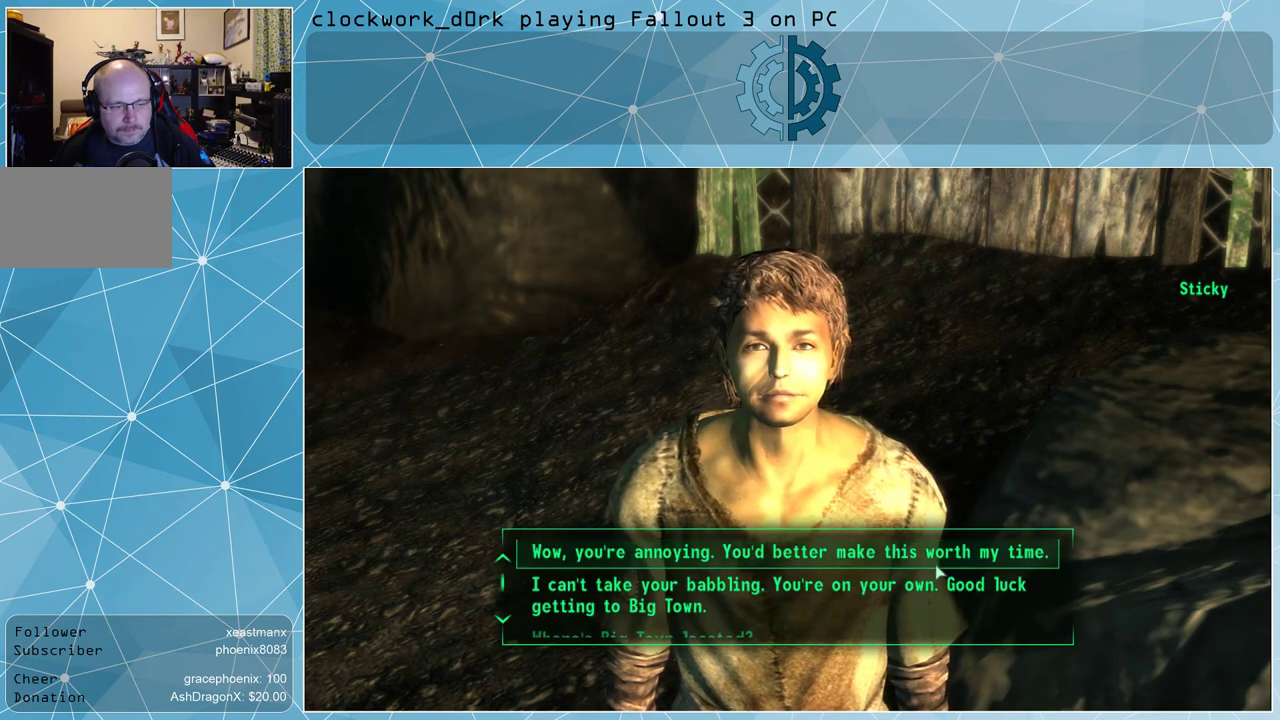
{"keys": [], "mouse": ["wheel_down"], "events": [[167, "mouse_wheel_down", "down"], [267, "mouse_wheel_down", "up"], [500, "mouse_wheel_down", "down"]]}
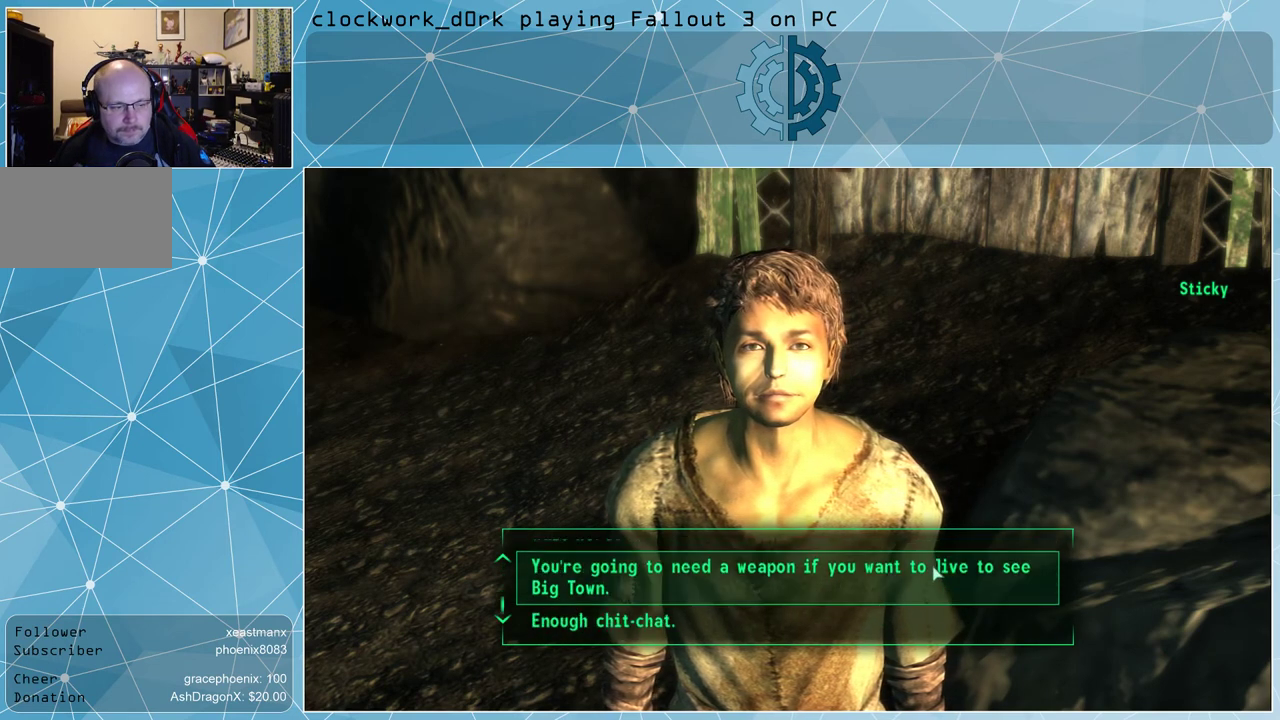
{"keys": [], "mouse": [], "events": [[67, "mouse_wheel_down", "up"]]}
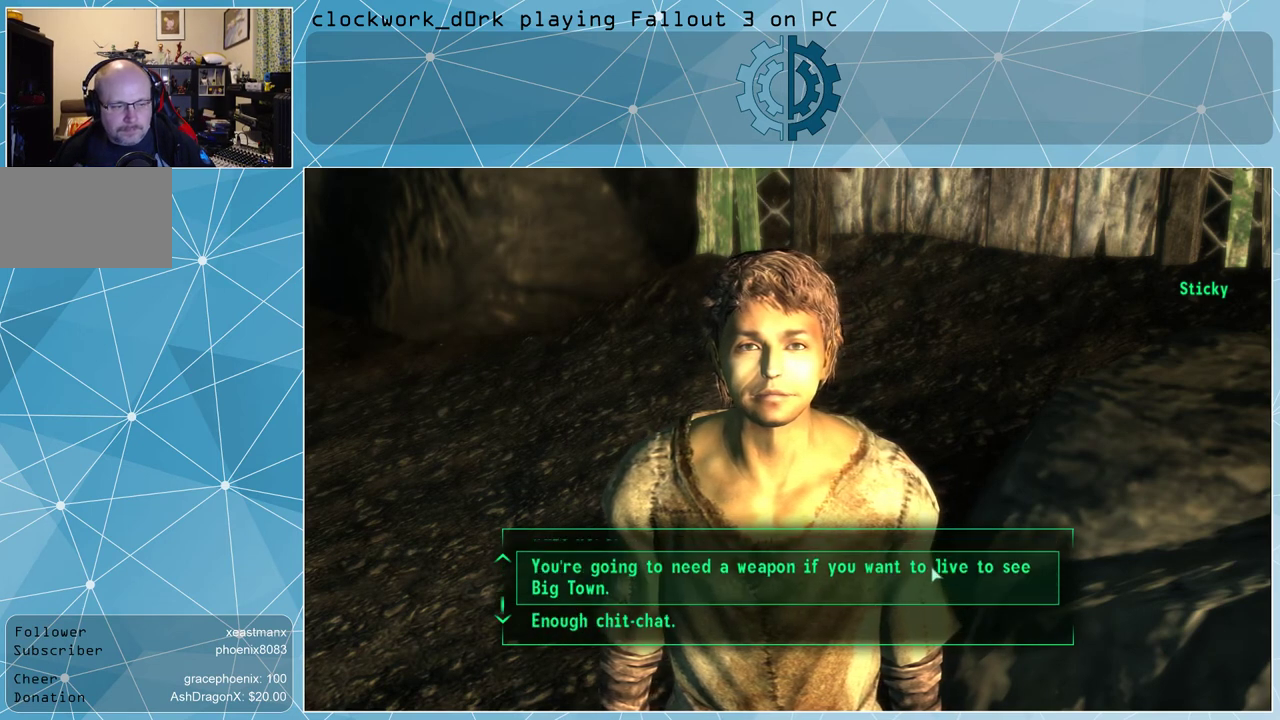
{"keys": [], "mouse": [], "events": []}
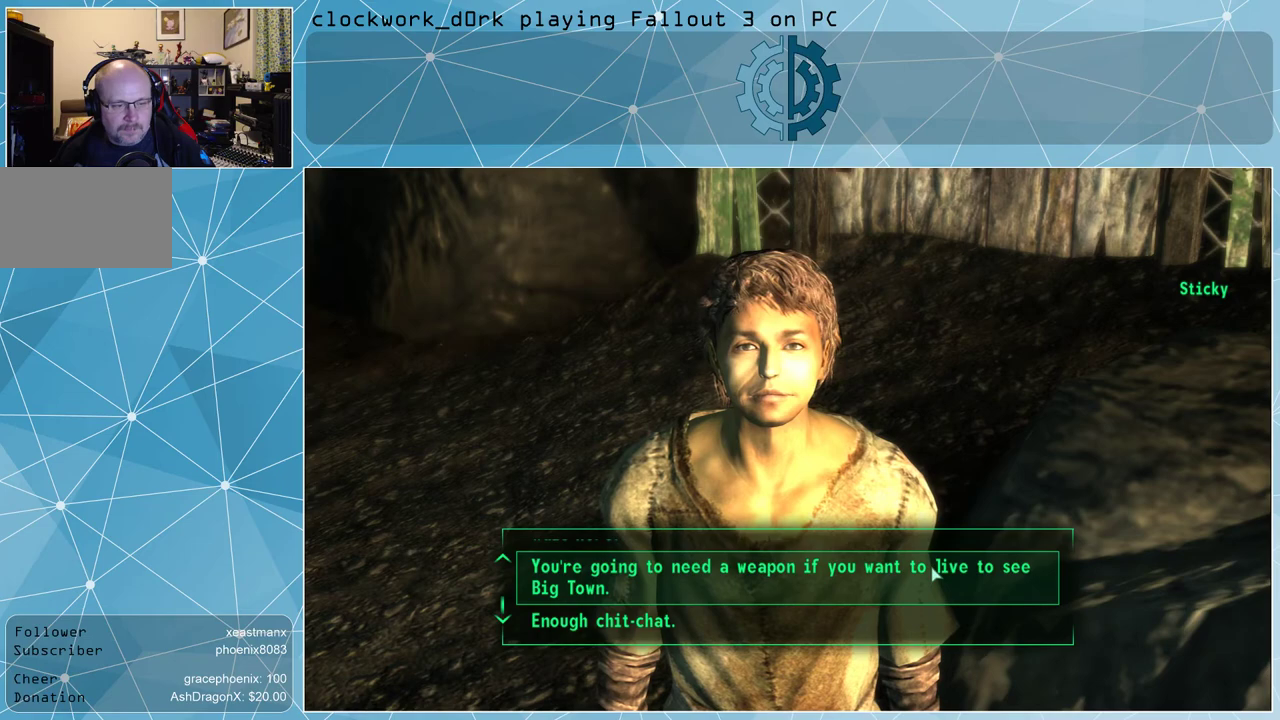
{"keys": [], "mouse": [], "events": [[267, "mouse_wheel_down", "down"], [400, "mouse_wheel_down", "up"]]}
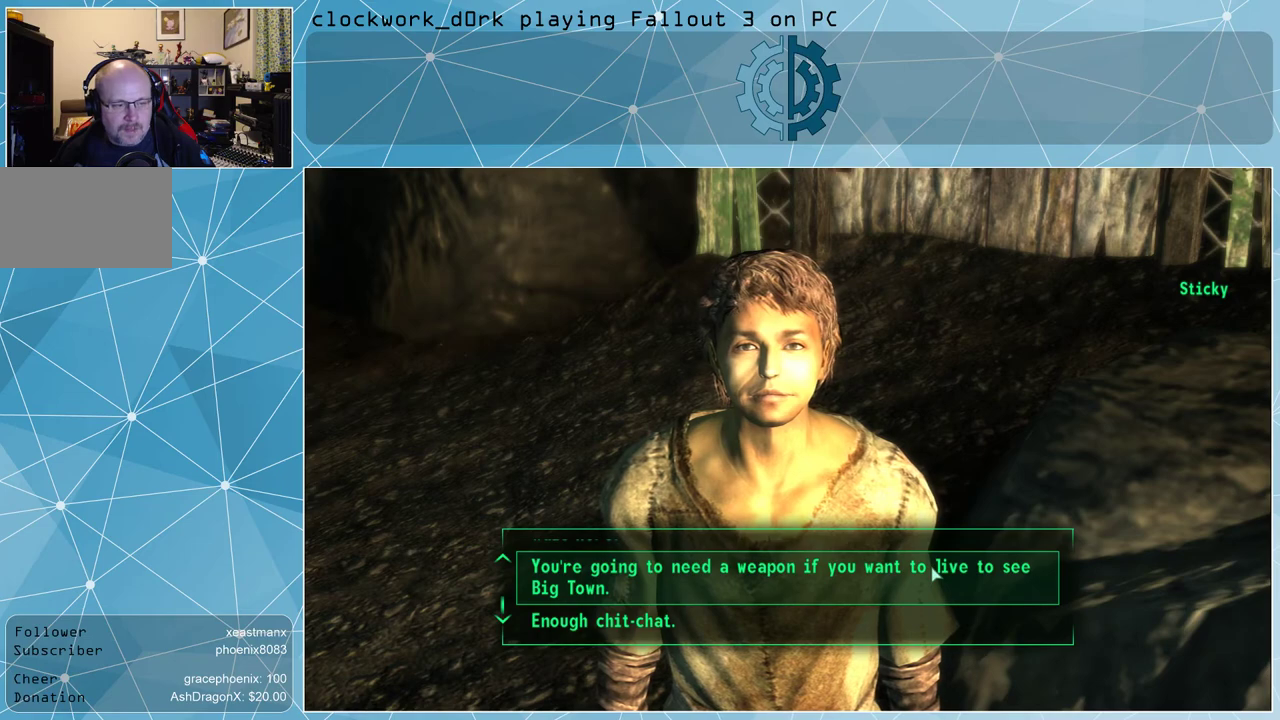
{"keys": [], "mouse": [], "events": []}
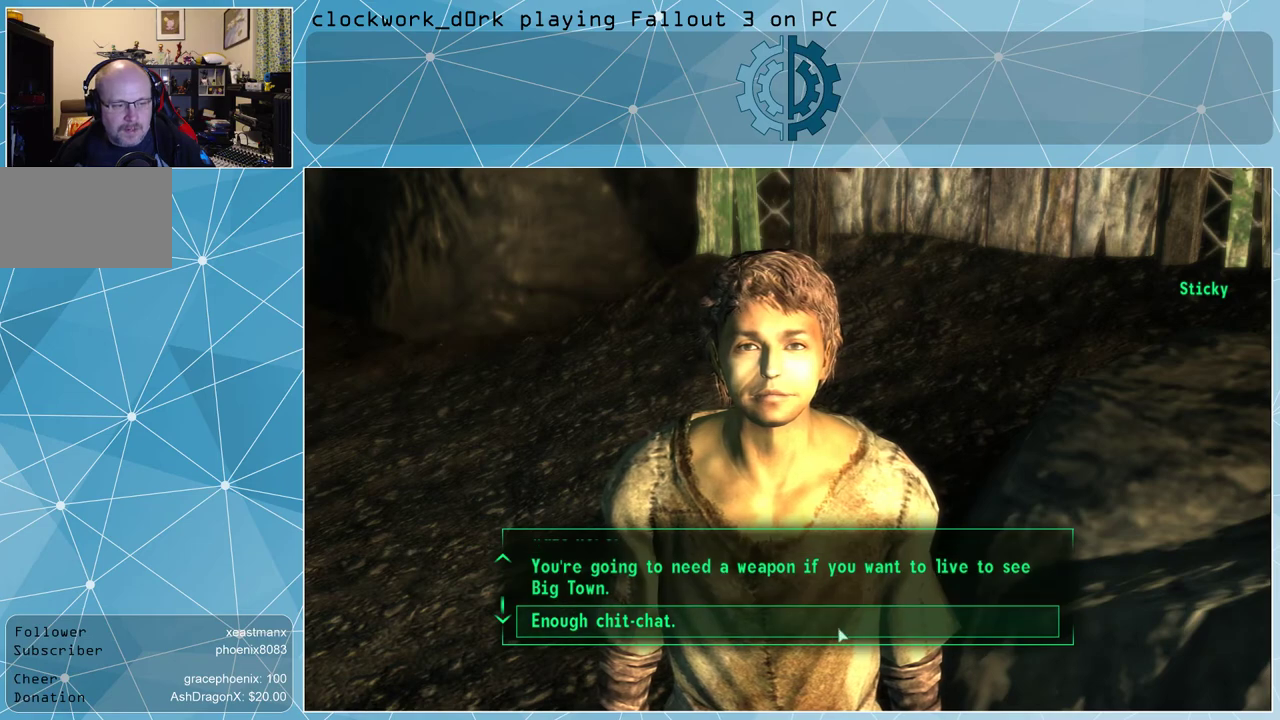
{"keys": [], "mouse": [], "events": []}
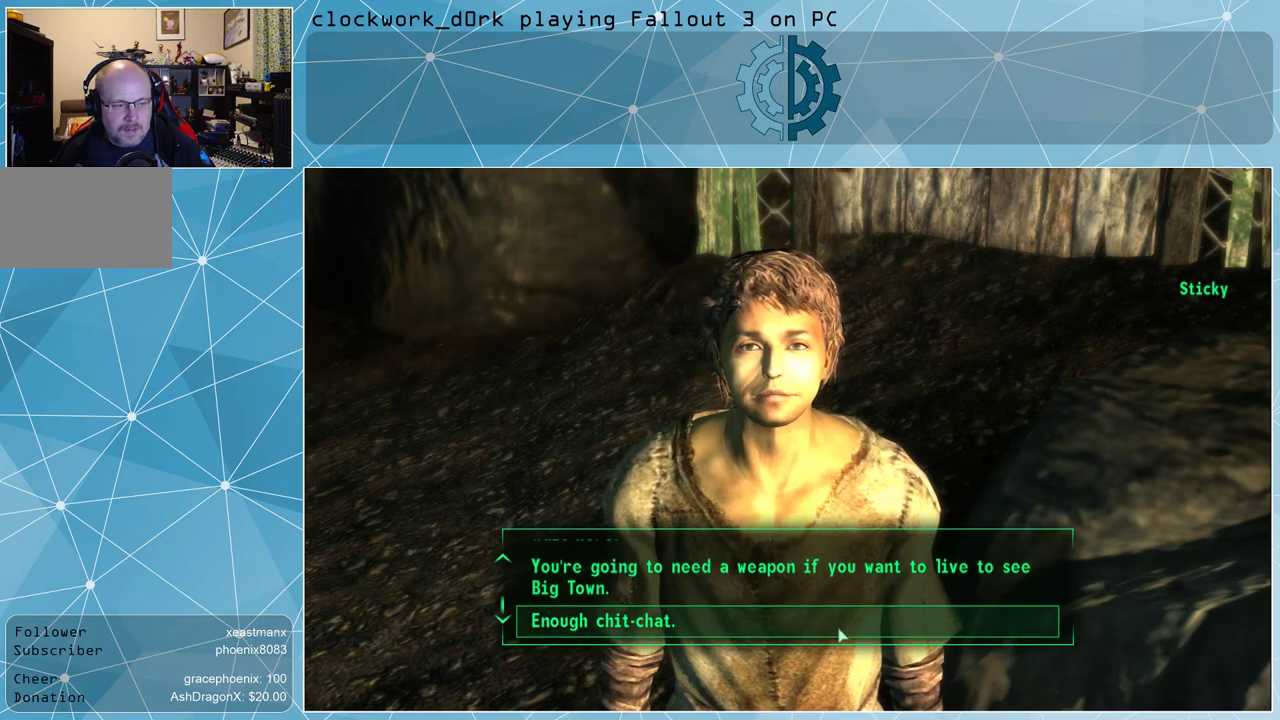
{"keys": [], "mouse": [], "events": [[167, "mouse_left", "down"], [267, "mouse_left", "up"]]}
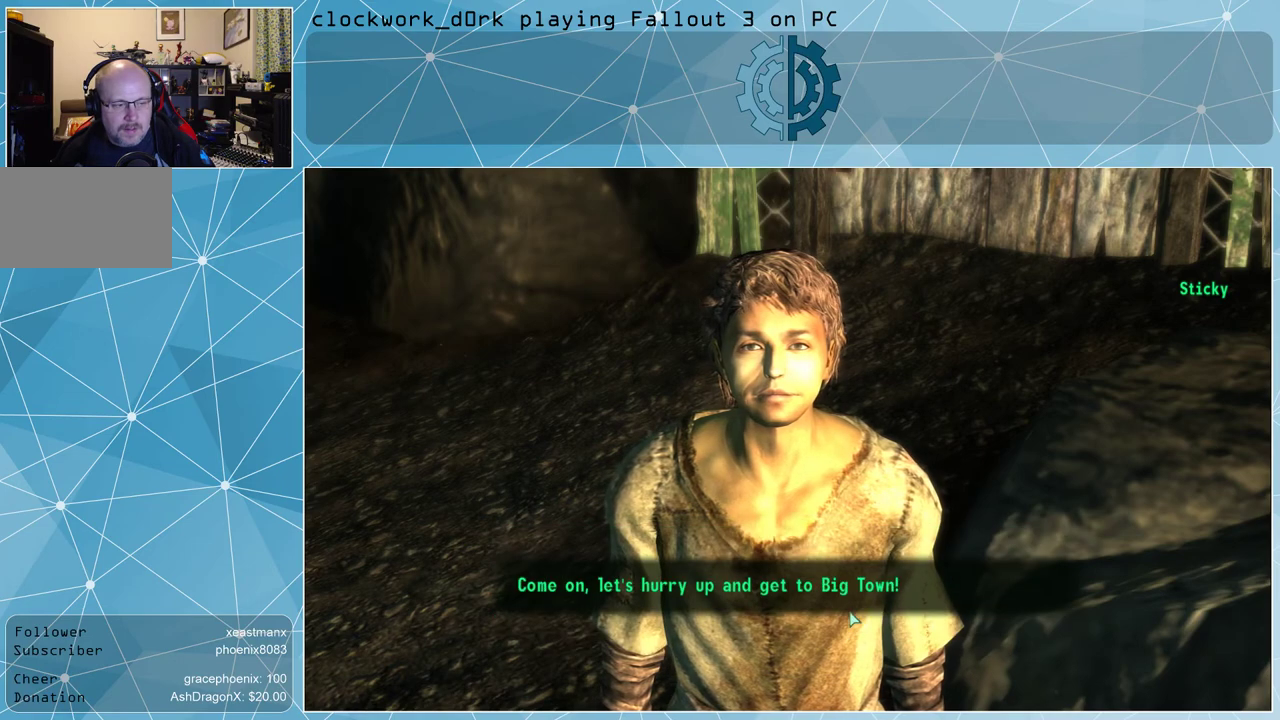
{"keys": [], "mouse": [], "events": [[267, "mouse_left", "down"], [367, "mouse_left", "up"]]}
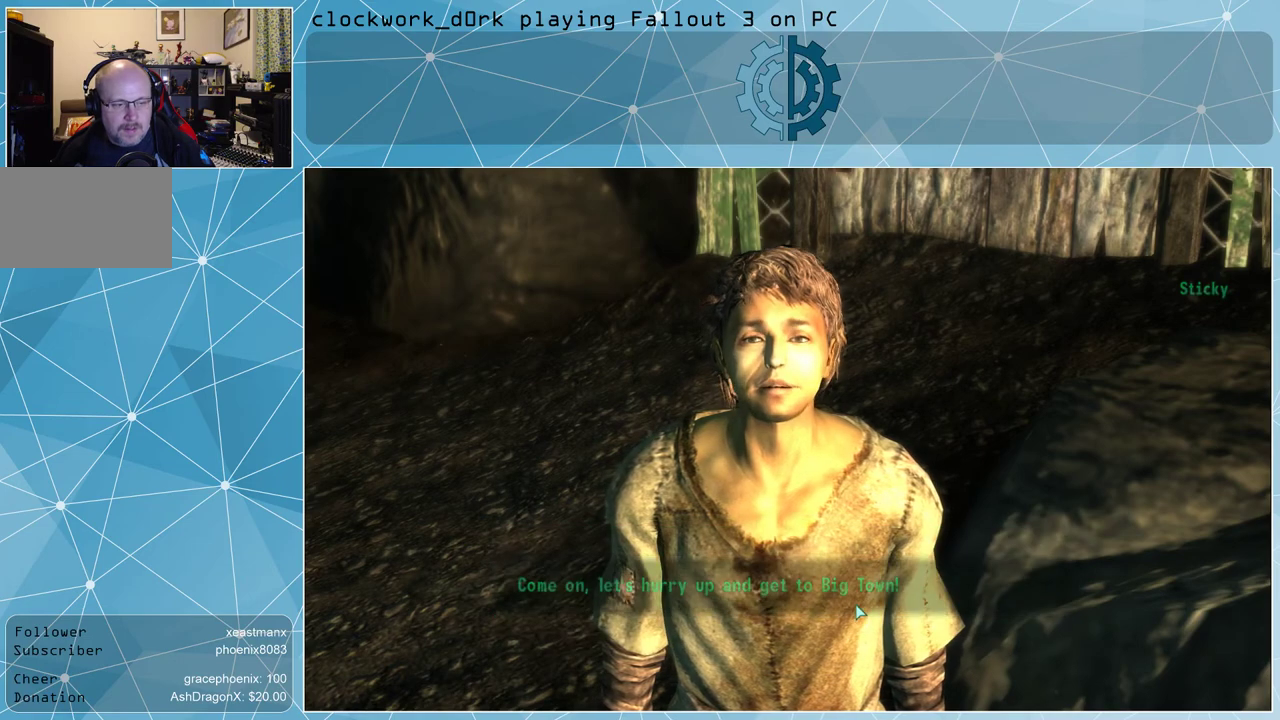
{"keys": [], "mouse": [], "events": []}
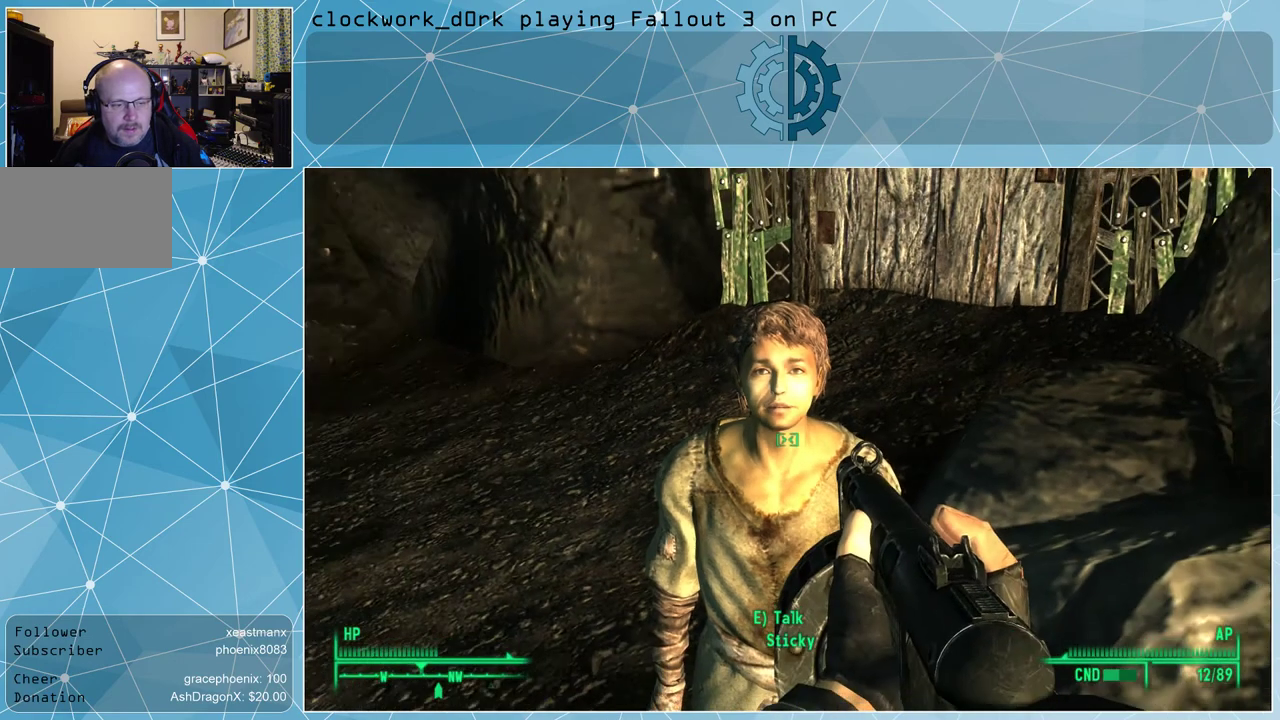
{"keys": [], "mouse": [], "events": []}
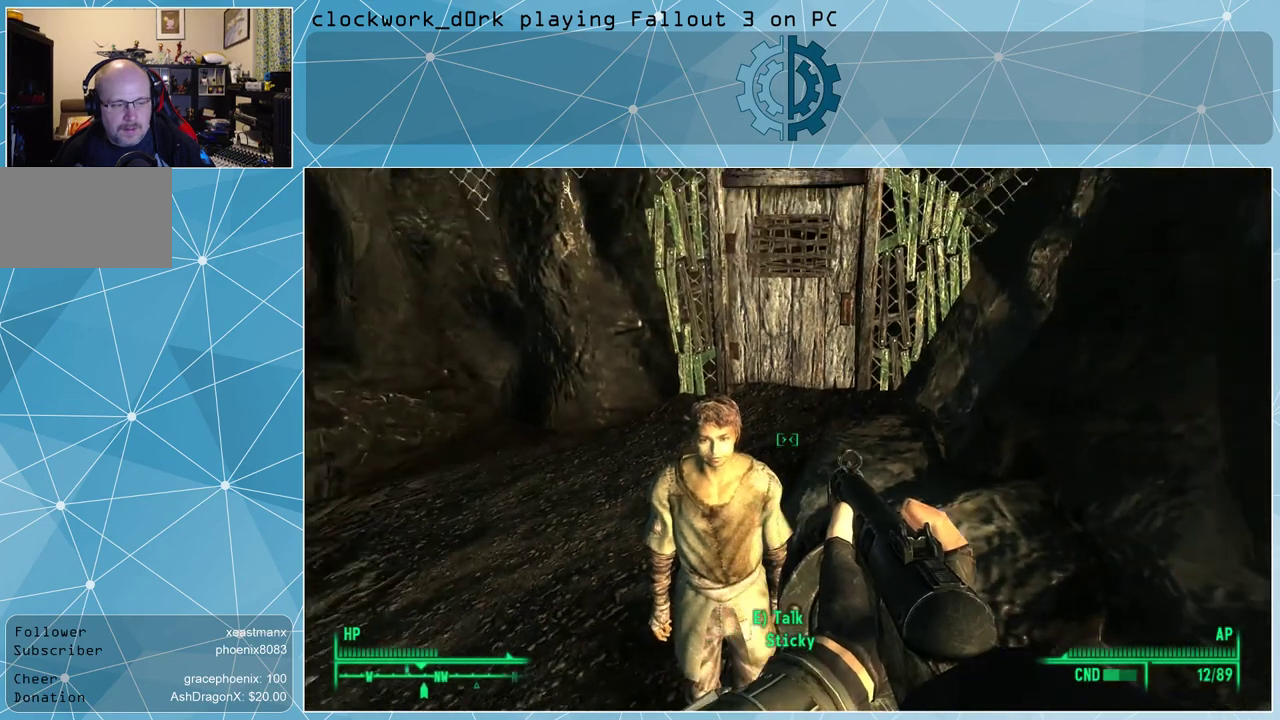
{"keys": [], "mouse": [], "events": []}
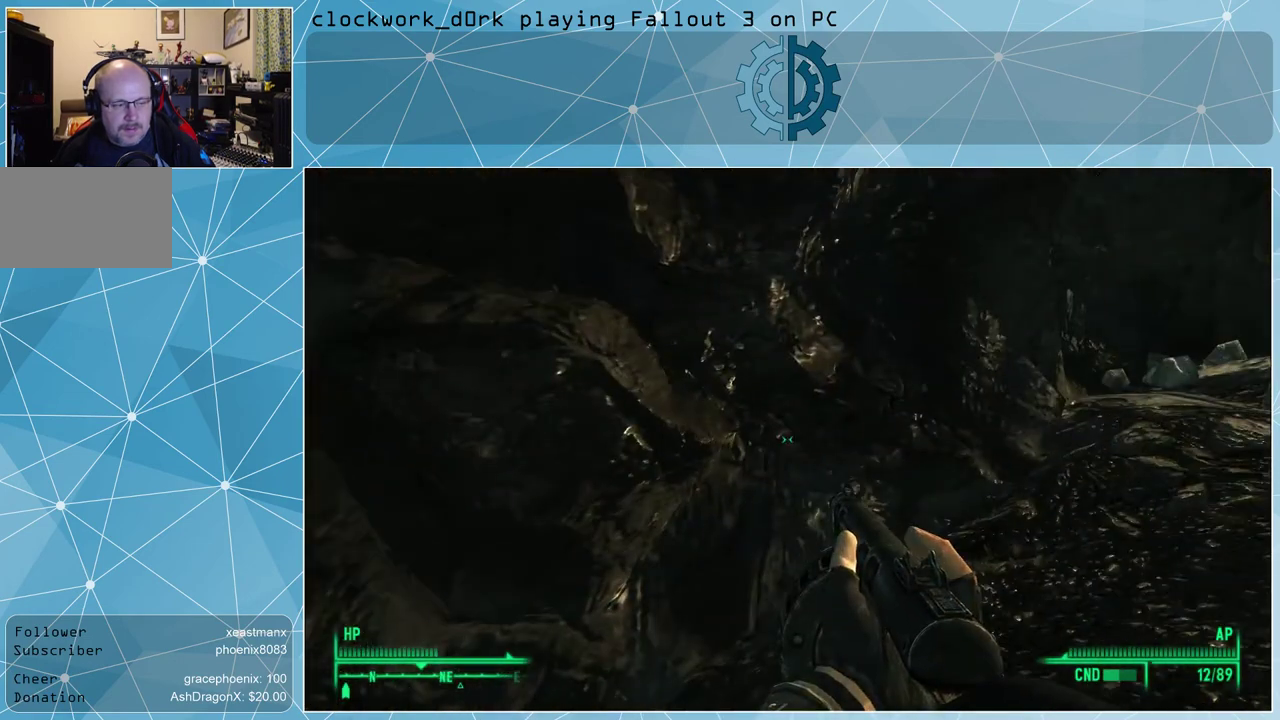
{"keys": [], "mouse": [], "events": []}
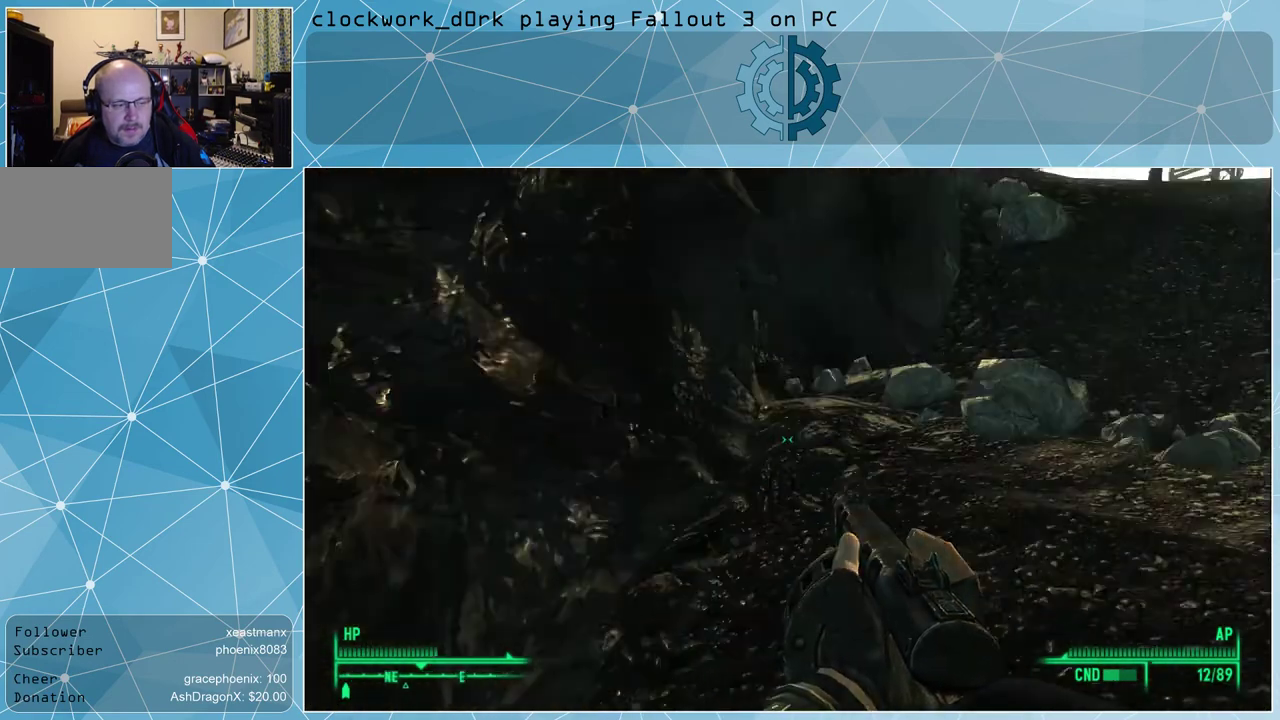
{"keys": [], "mouse": [], "events": []}
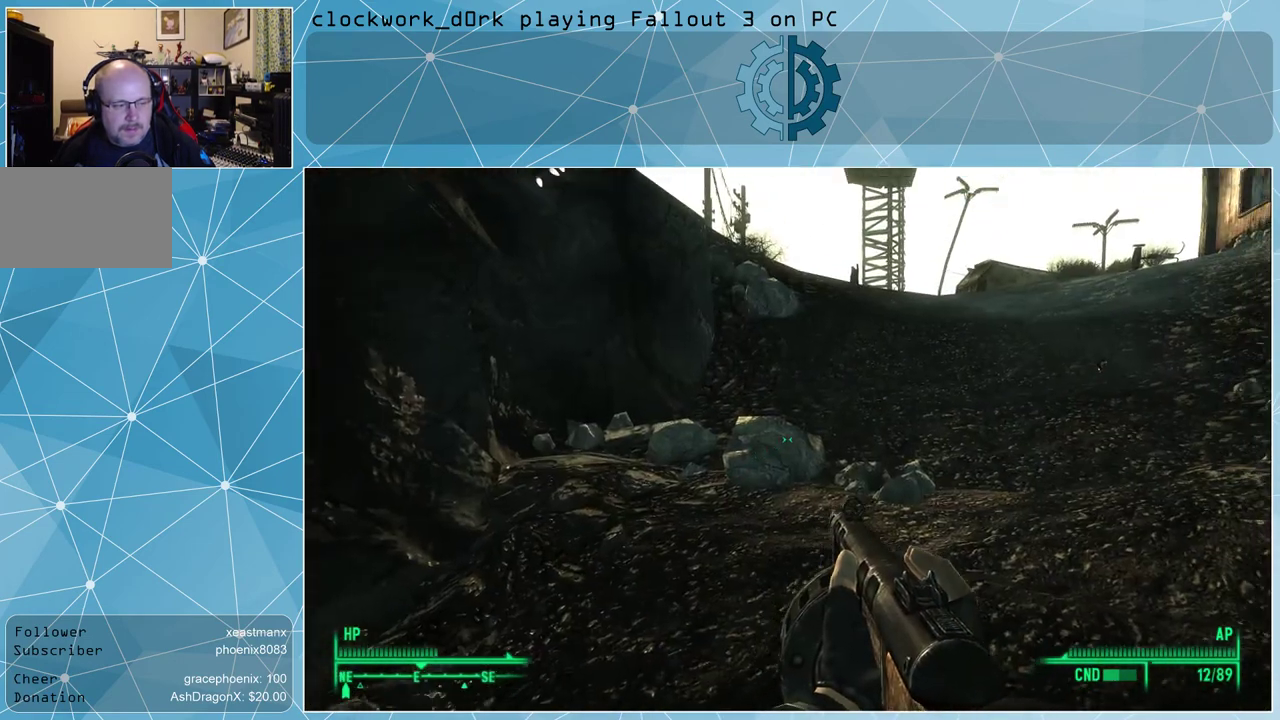
{"keys": ["d", "w"], "mouse": [], "events": [[133, "w", "down"], [367, "d", "down"]]}
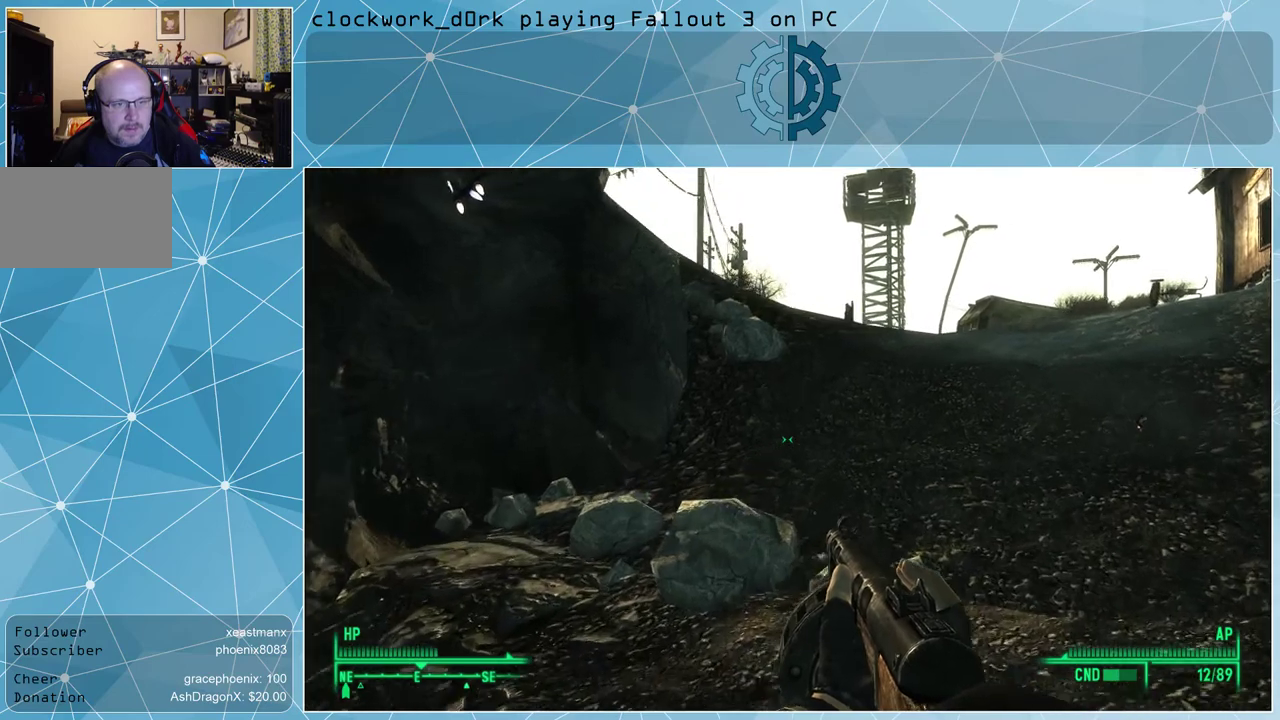
{"keys": ["d", "w"], "mouse": [], "events": []}
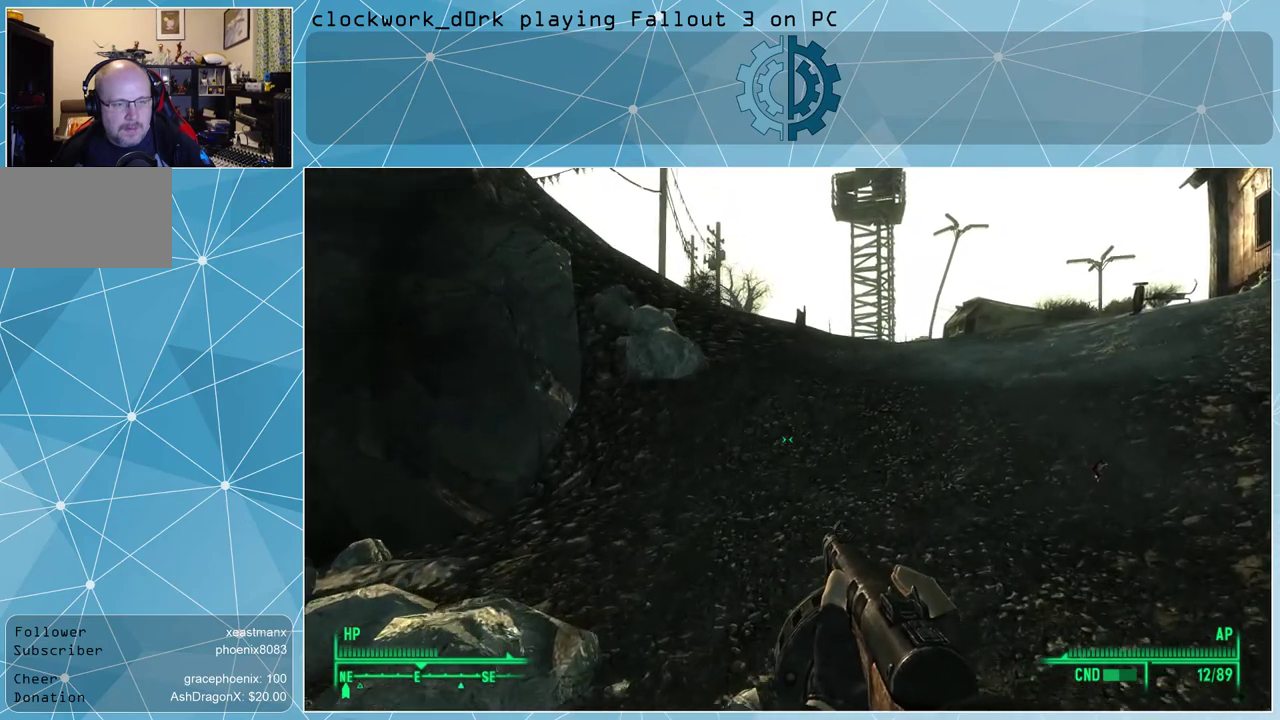
{"keys": ["w"], "mouse": [], "events": [[500, "d", "up"]]}
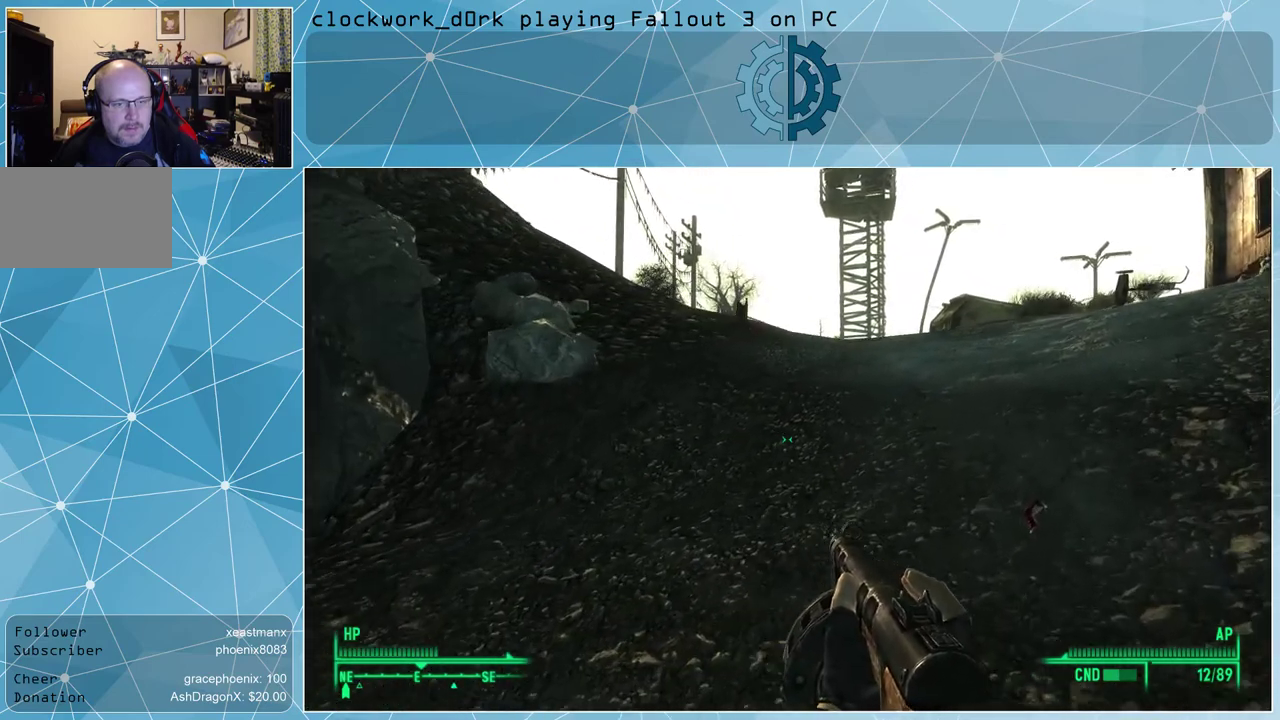
{"keys": [], "mouse": [], "events": [[133, "w", "up"]]}
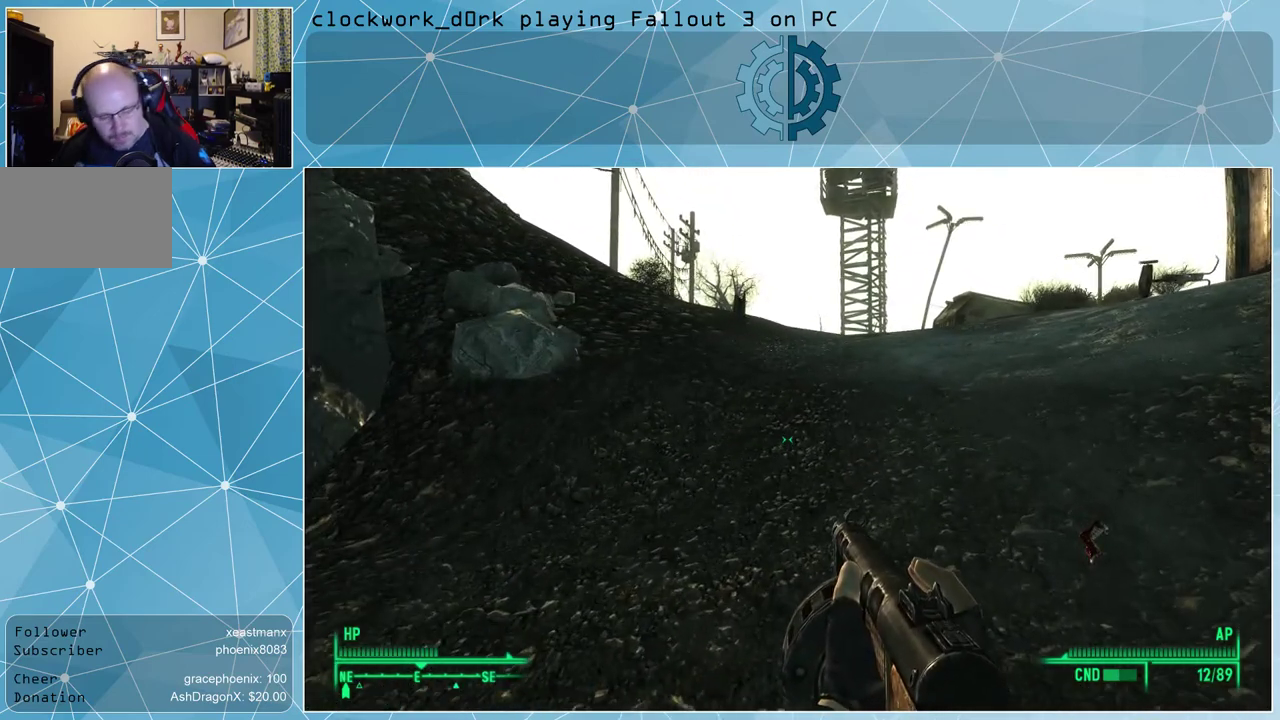
{"keys": [], "mouse": [], "events": []}